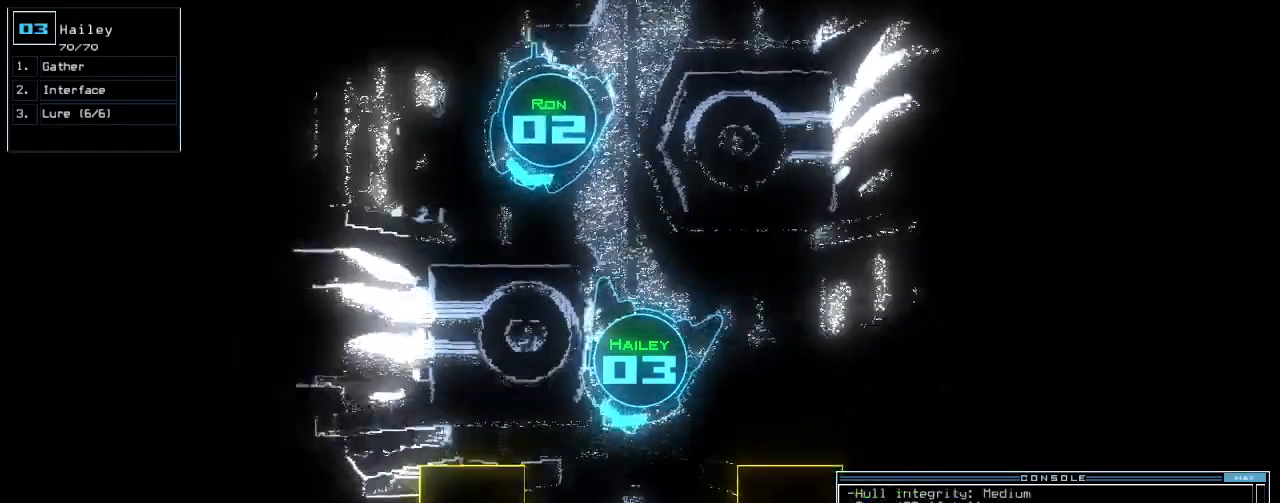
Gameplay with keyboard; each line is a JSON object with the keys held at the frame after it. "events" lists presses ("down") and releases ("up") of ".", "0", "1", "2", "3", "4", "5", "6", "7", "8", "9", "a", "b", "backspace", "c", "caps_lock", "comma", "ctrl_l", "ctrl_r", "d", "down", "e", "equals", "escape", "f", "f12", "g", "h", "i", "j", "k", "l", "left", "m", "minus", "n", "o", "p", "q", "quote", "r", "return", "right", "s", "semicolon", "shift_l", "shift_r", "space", "t", "tab", "tilde", "u", "up", "v", "w", "x", "y" and "z" between this image and that frame as [ms after this image, input, new state], when the widget could be followed in between. No other keys are recorded. Mouse input is not recorded. Not read: other_keys.
{"keys": ["up"], "events": [[80, "left", "down"], [200, "left", "up"]]}
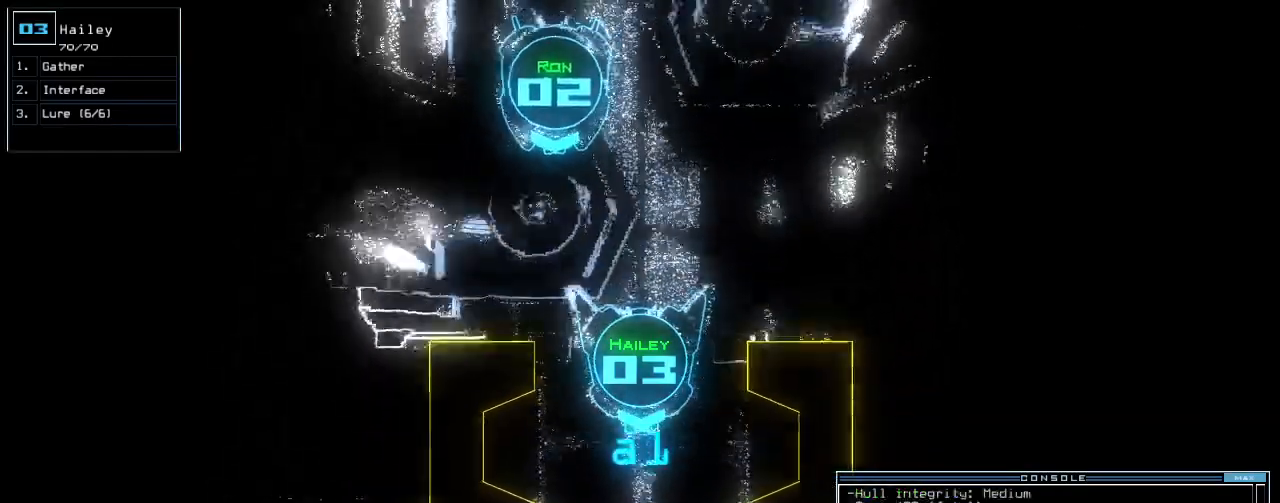
{"keys": ["up"], "events": [[240, "left", "down"], [320, "left", "up"]]}
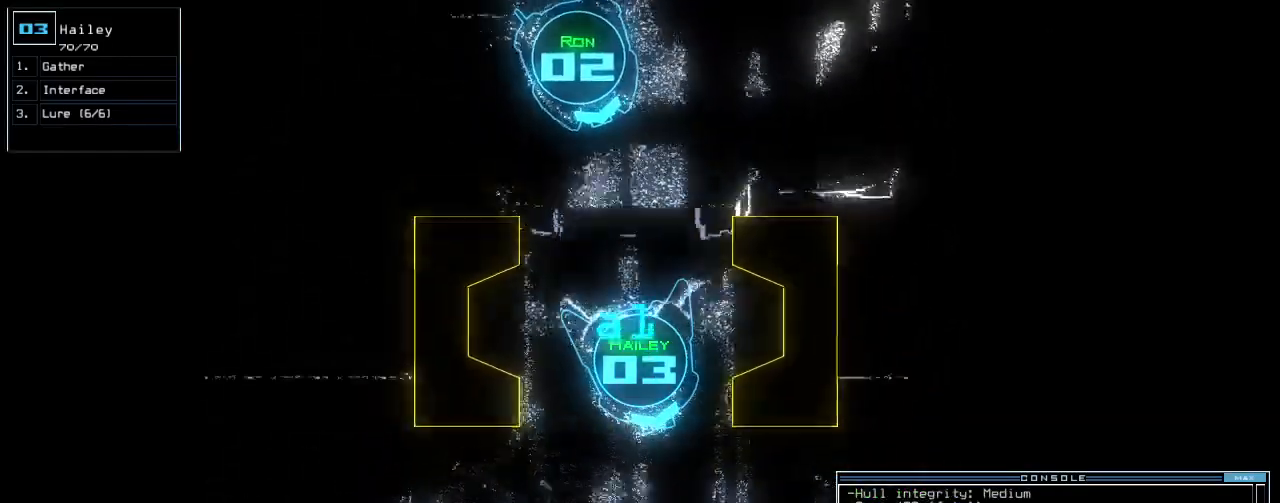
{"keys": ["up"]}
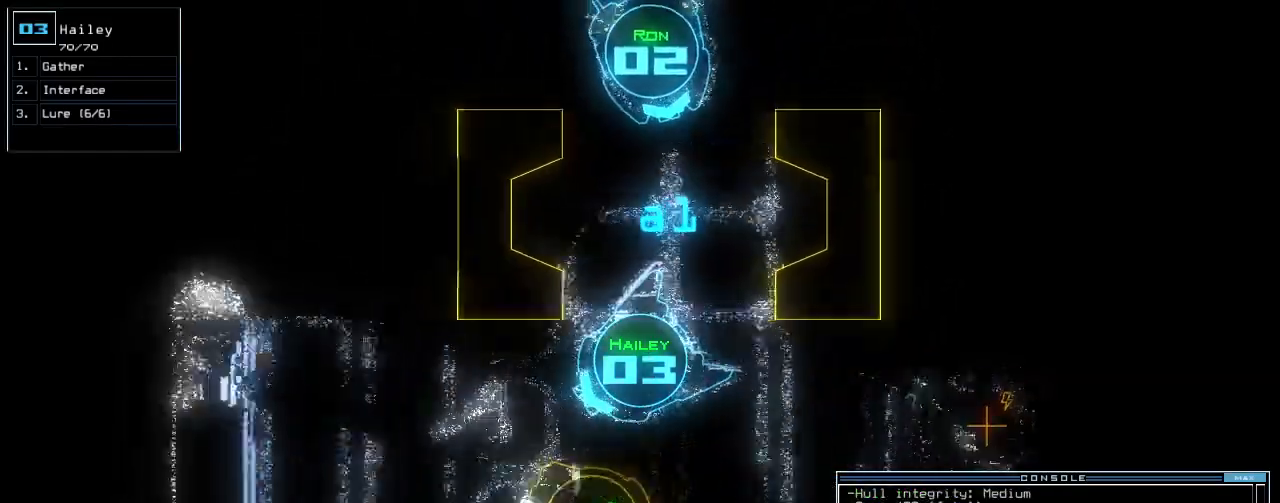
{"keys": ["left", "up"]}
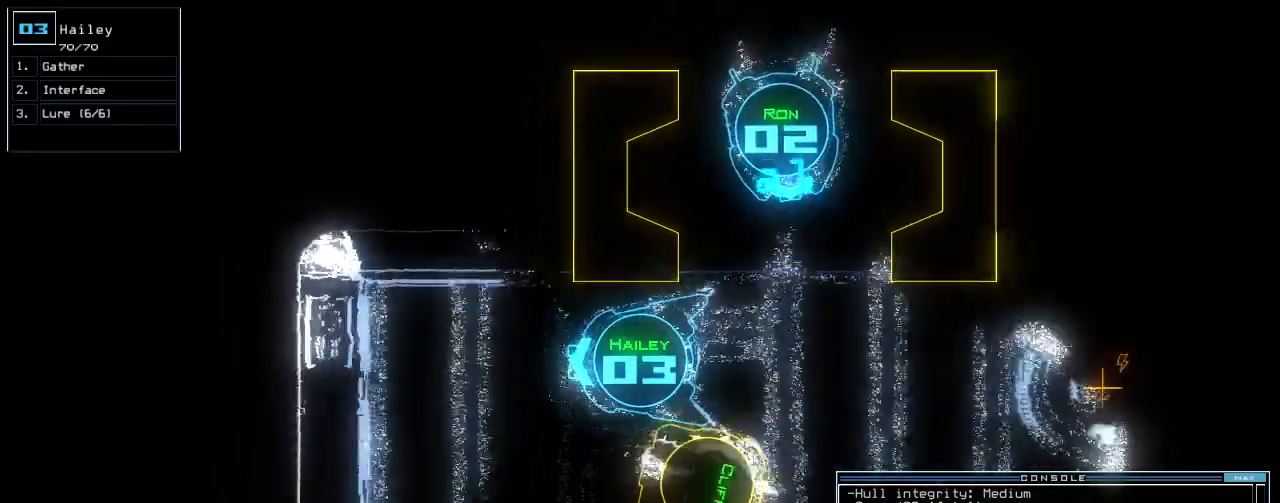
{"keys": ["o", "up"], "events": [[200, "left", "up"], [220, "t", "down"], [340, "t", "up"], [460, "o", "down"]]}
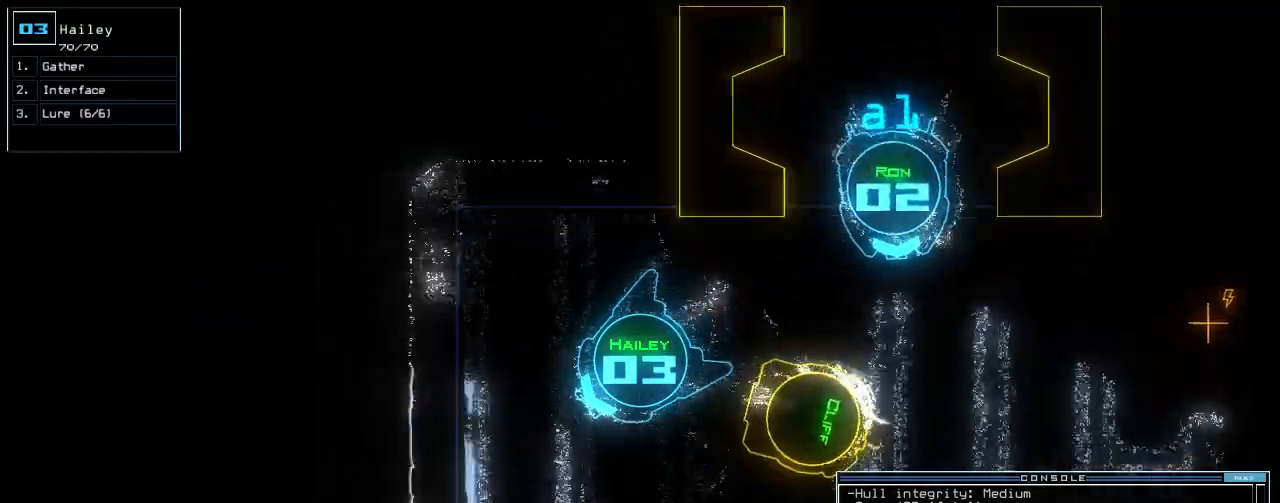
{"keys": ["left", "up"]}
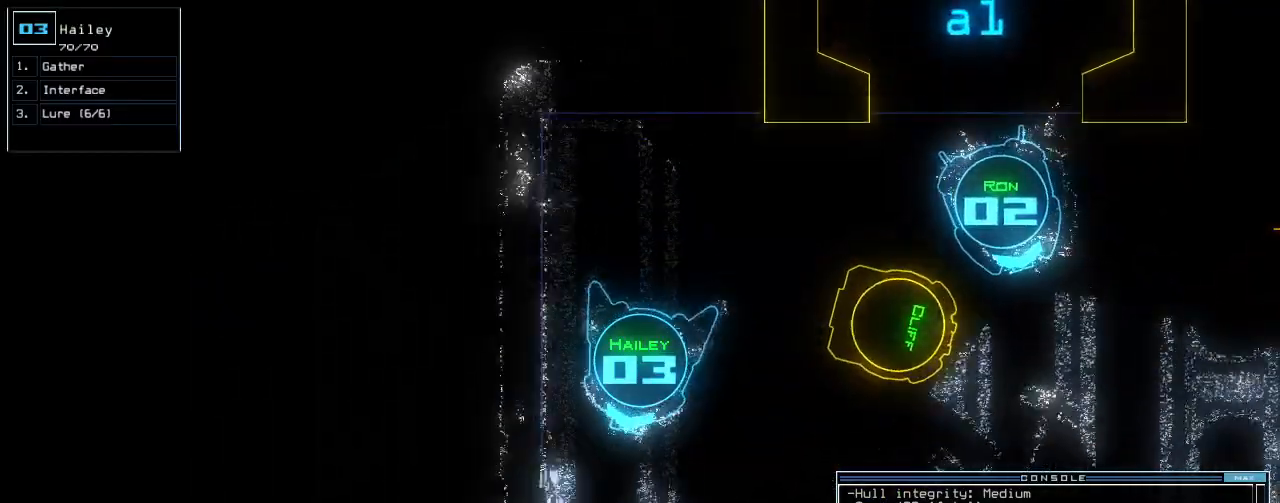
{"keys": ["g", "up"], "events": [[20, "return", "down"], [140, "left", "up"], [140, "return", "up"], [320, "left", "down"], [400, "left", "up"], [500, "g", "down"]]}
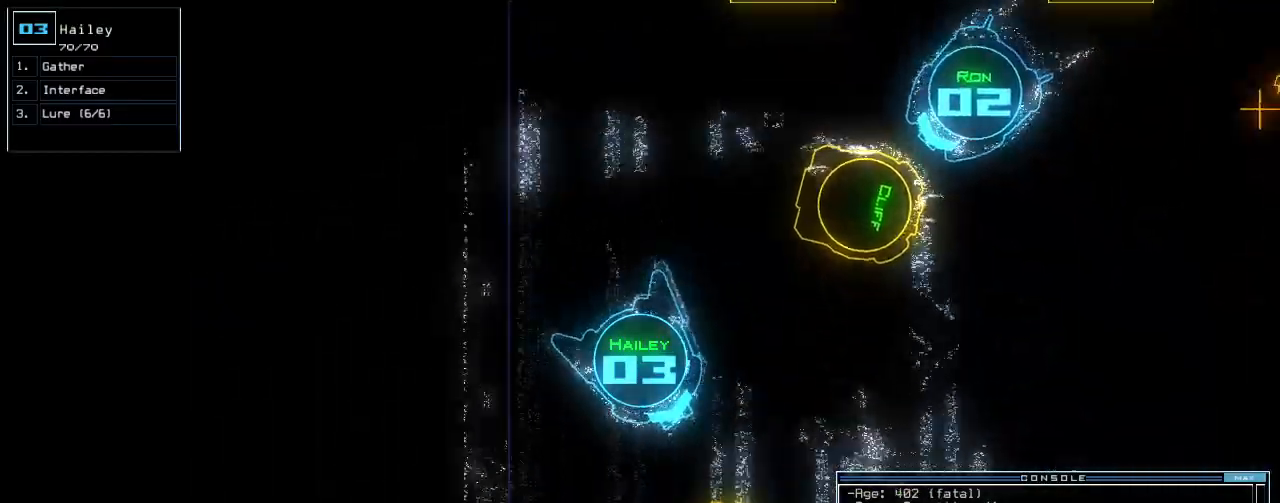
{"keys": ["up"], "events": [[60, "e", "down"], [100, "g", "up"], [140, "e", "up"], [340, "space", "down"], [480, "space", "up"]]}
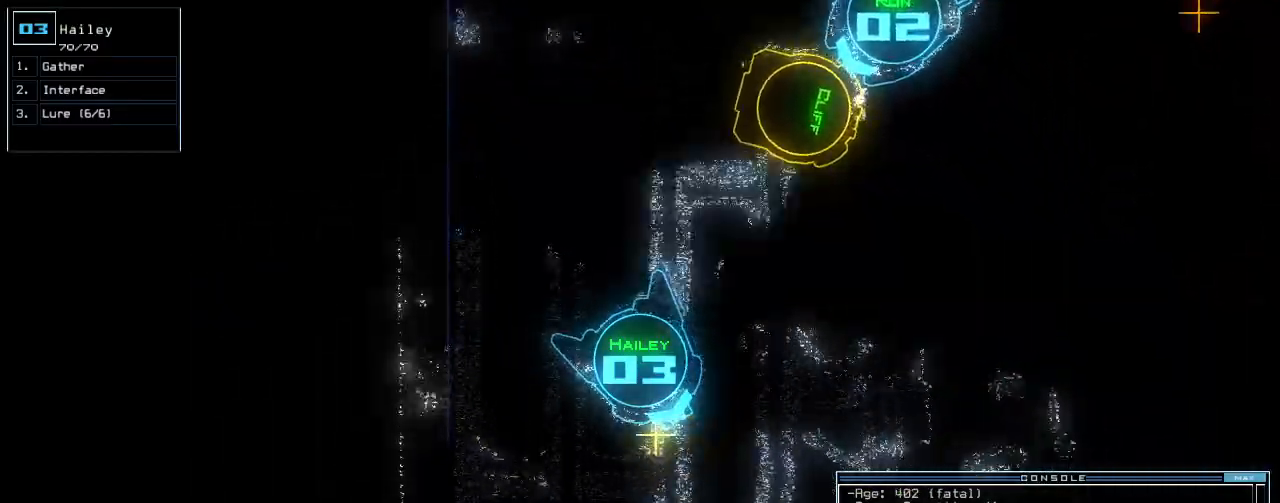
{"keys": [], "events": [[20, "2", "down"], [100, "2", "up"], [100, "up", "up"], [280, "return", "down"], [300, "return", "up"]]}
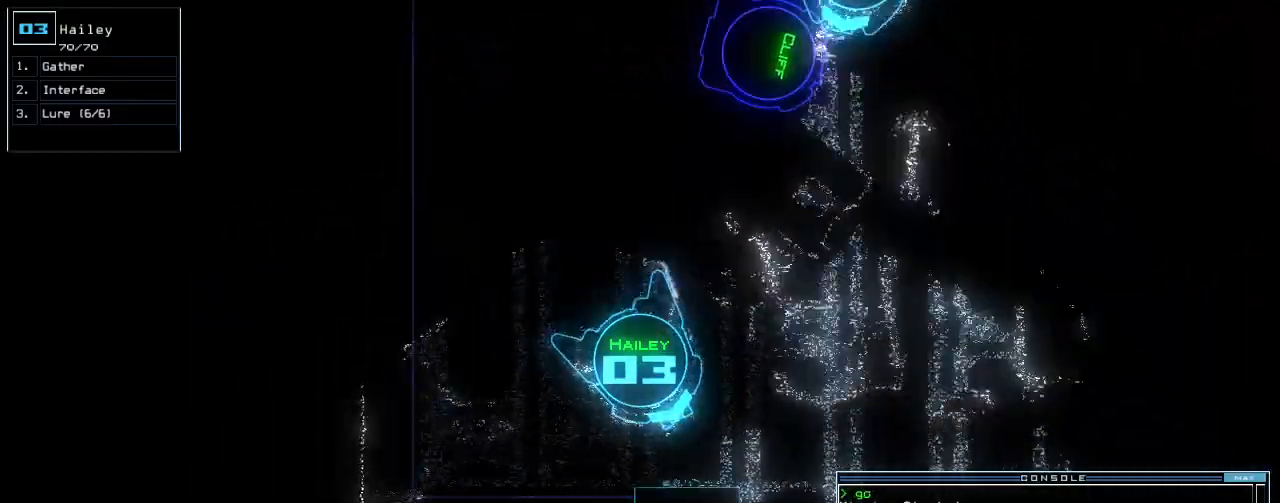
{"keys": ["left", "up"], "events": [[20, "g", "down"], [80, "g", "up"], [80, "return", "down"], [100, "return", "up"], [200, "left", "down"], [380, "up", "down"]]}
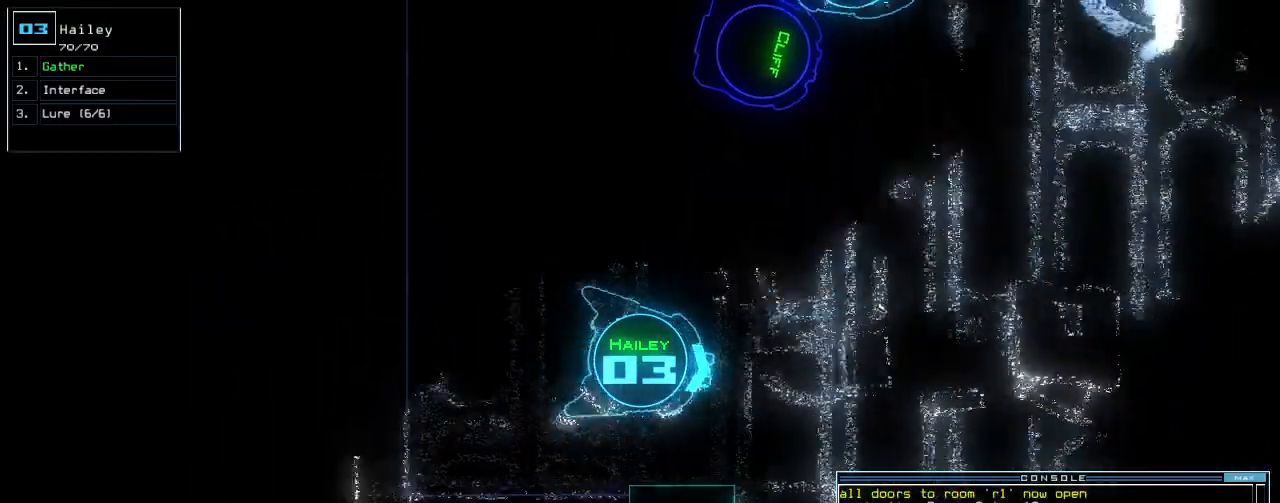
{"keys": ["right", "up"], "events": [[240, "left", "up"], [480, "right", "down"]]}
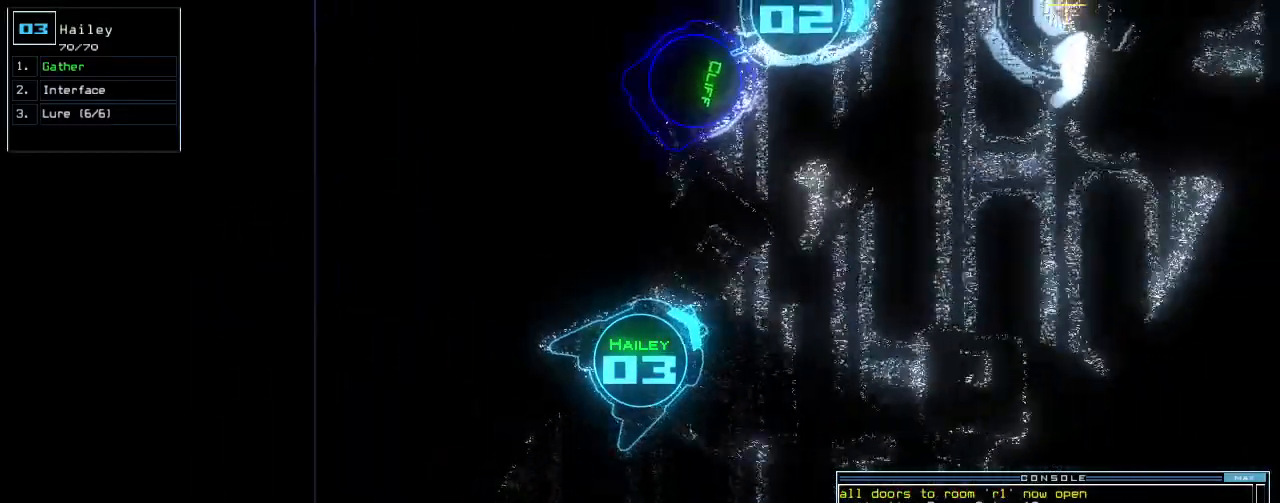
{"keys": ["up"], "events": [[120, "right", "up"]]}
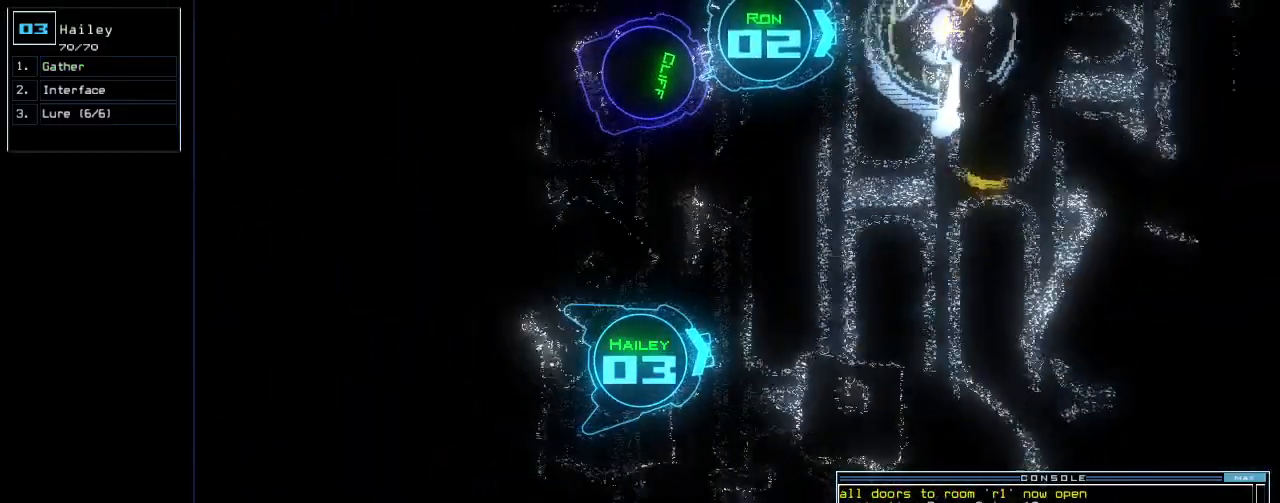
{"keys": [], "events": [[460, "up", "up"]]}
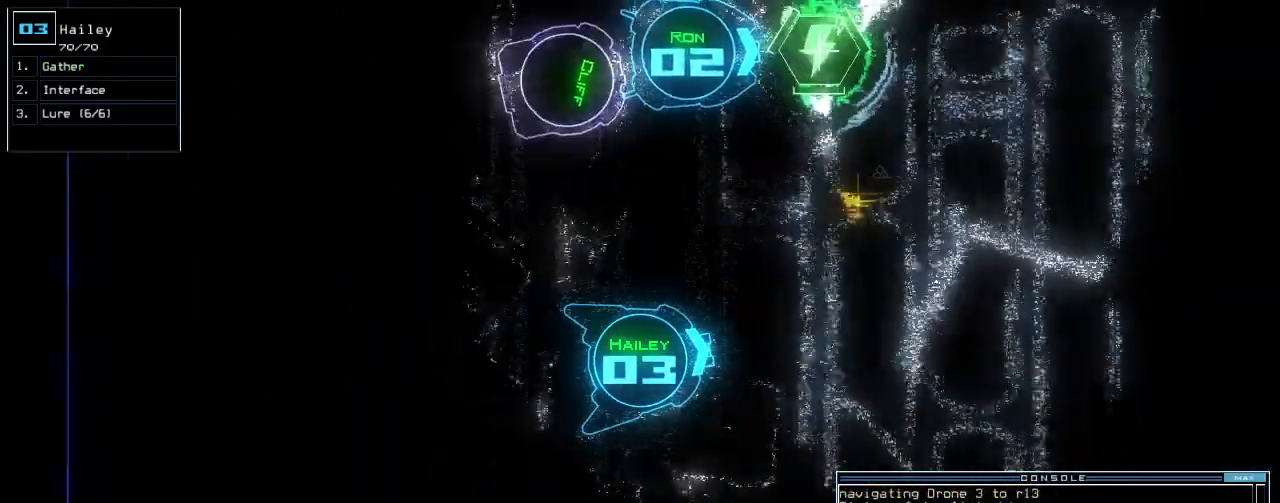
{"keys": ["w"], "events": [[60, "s", "down"], [120, "s", "up"], [460, "w", "down"]]}